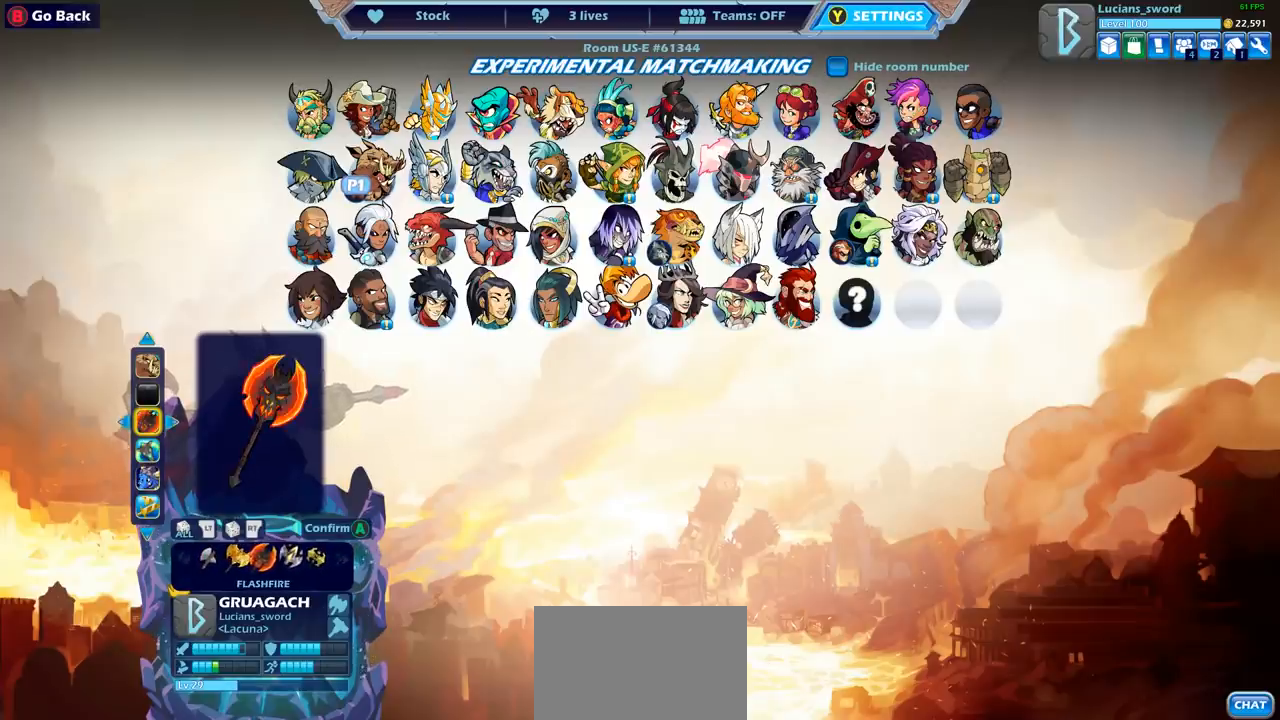
Gameplay with a controller (PlayStation layout); each line is a JSON object with the inputs held at the frame after it. "events" lists button and stick changes between this image and that frame as [ms after this image, input, new state], when the widget could be followed in between.
{"buttons": [], "left_stick": "center", "right_stick": "center", "events": [[33, "DPAD_LEFT", "down"], [167, "DPAD_LEFT", "up"], [350, "DPAD_RIGHT", "down"], [417, "DPAD_RIGHT", "up"]]}
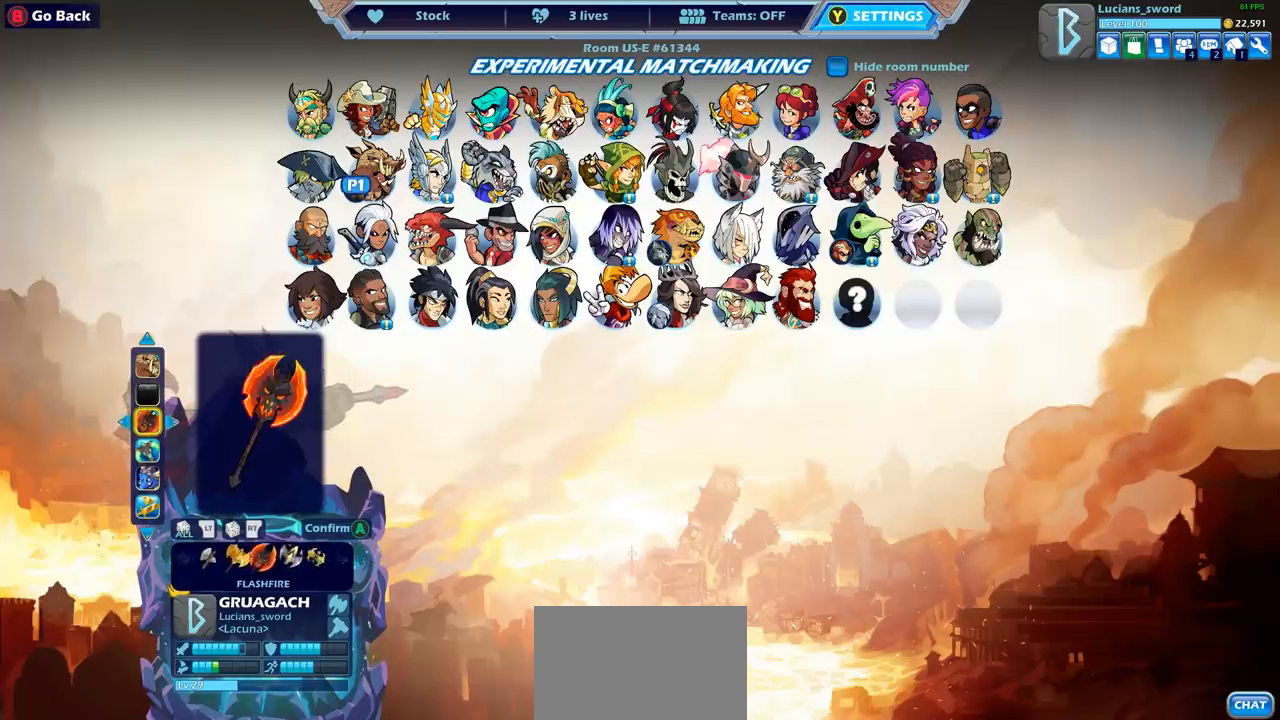
{"buttons": ["DPAD_LEFT"], "left_stick": "center", "right_stick": "center", "events": [[83, "DPAD_LEFT", "down"], [183, "DPAD_LEFT", "up"], [267, "DPAD_RIGHT", "down"], [350, "DPAD_RIGHT", "up"], [450, "DPAD_LEFT", "down"]]}
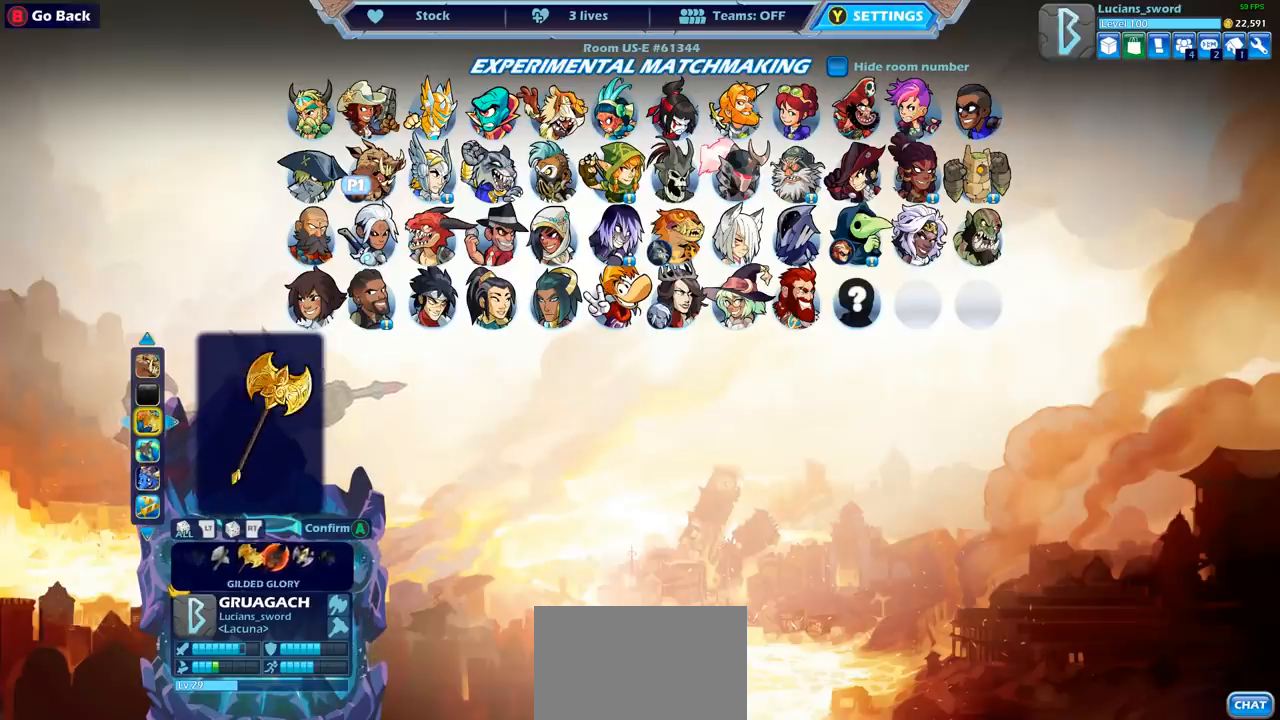
{"buttons": [], "left_stick": "center", "right_stick": "center", "events": [[33, "DPAD_LEFT", "up"], [100, "DPAD_RIGHT", "down"], [167, "DPAD_RIGHT", "up"], [267, "DPAD_LEFT", "down"], [367, "DPAD_LEFT", "up"]]}
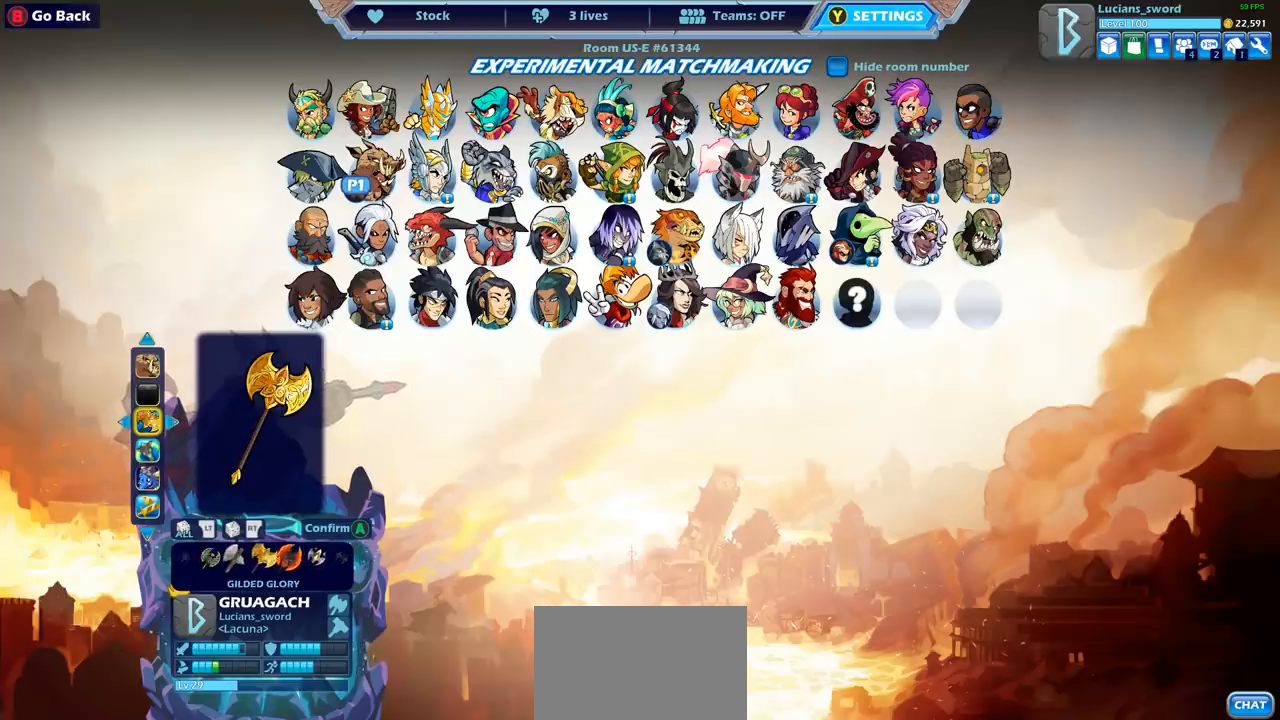
{"buttons": [], "left_stick": "center", "right_stick": "center", "events": []}
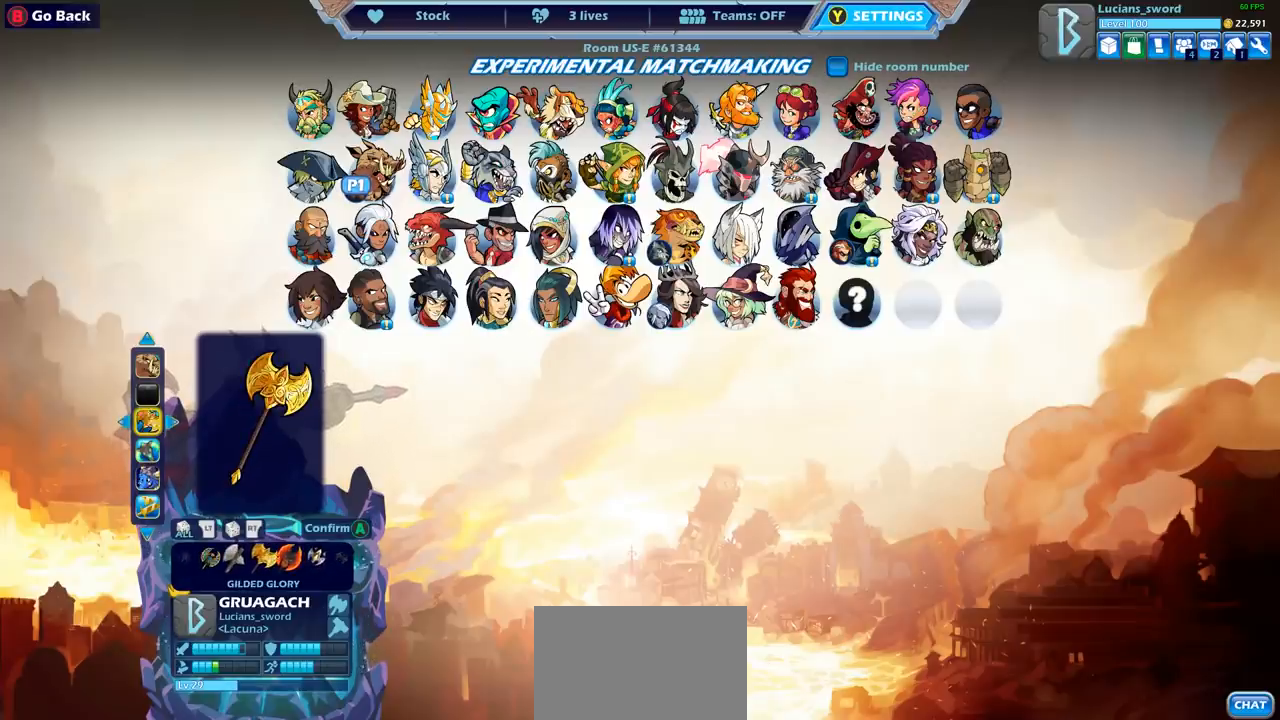
{"buttons": [], "left_stick": "center", "right_stick": "center", "events": []}
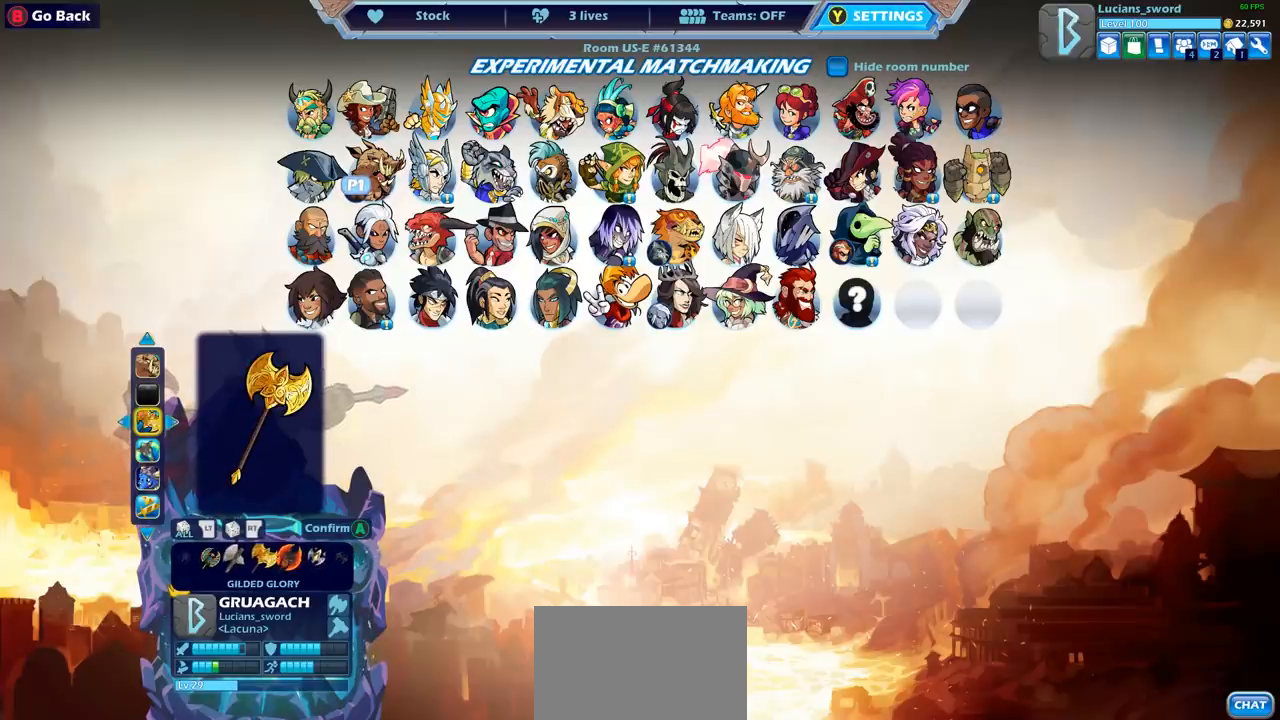
{"buttons": [], "left_stick": "center", "right_stick": "center", "events": []}
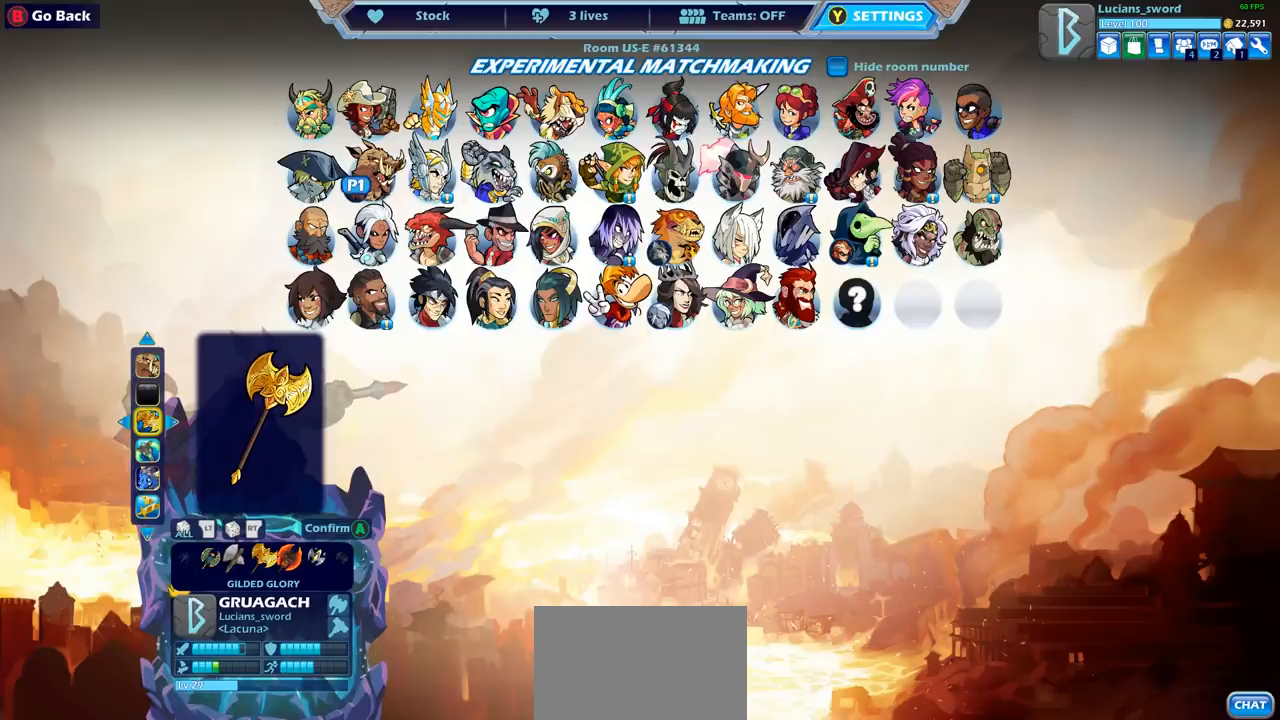
{"buttons": ["DPAD_RIGHT"], "left_stick": "center", "right_stick": "center", "events": [[450, "DPAD_RIGHT", "down"]]}
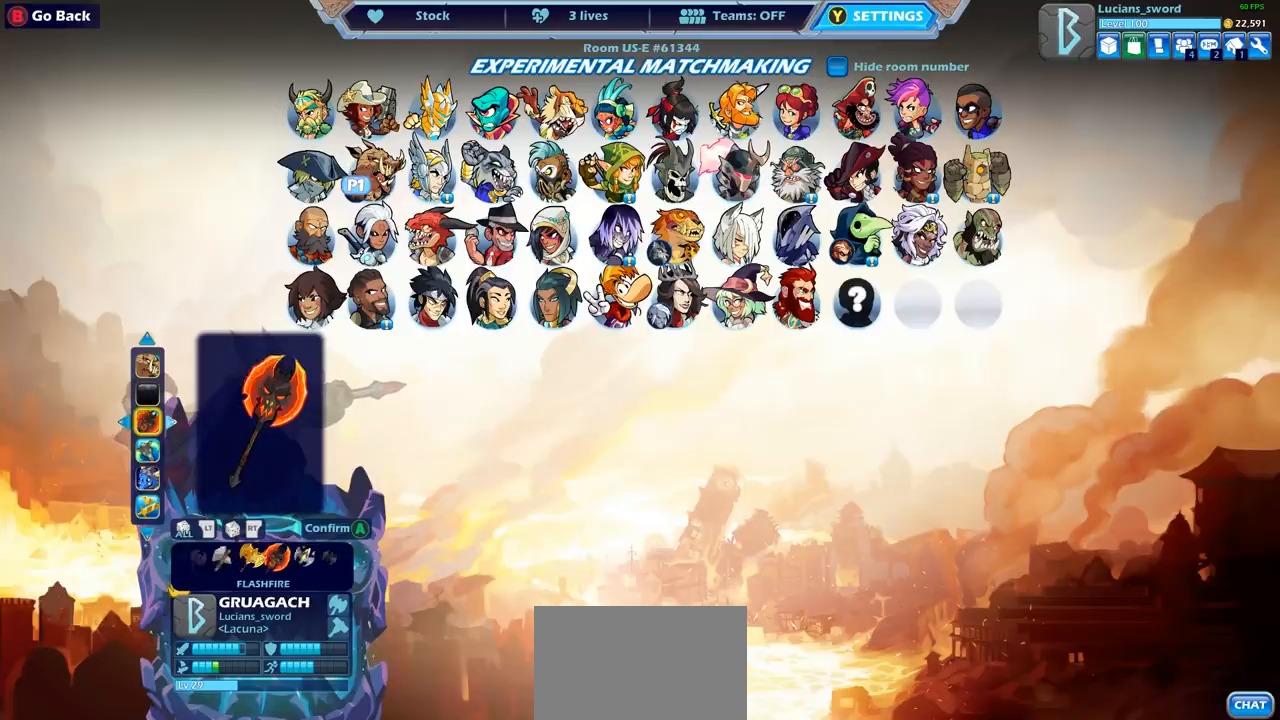
{"buttons": [], "left_stick": "center", "right_stick": "center", "events": [[33, "DPAD_RIGHT", "up"]]}
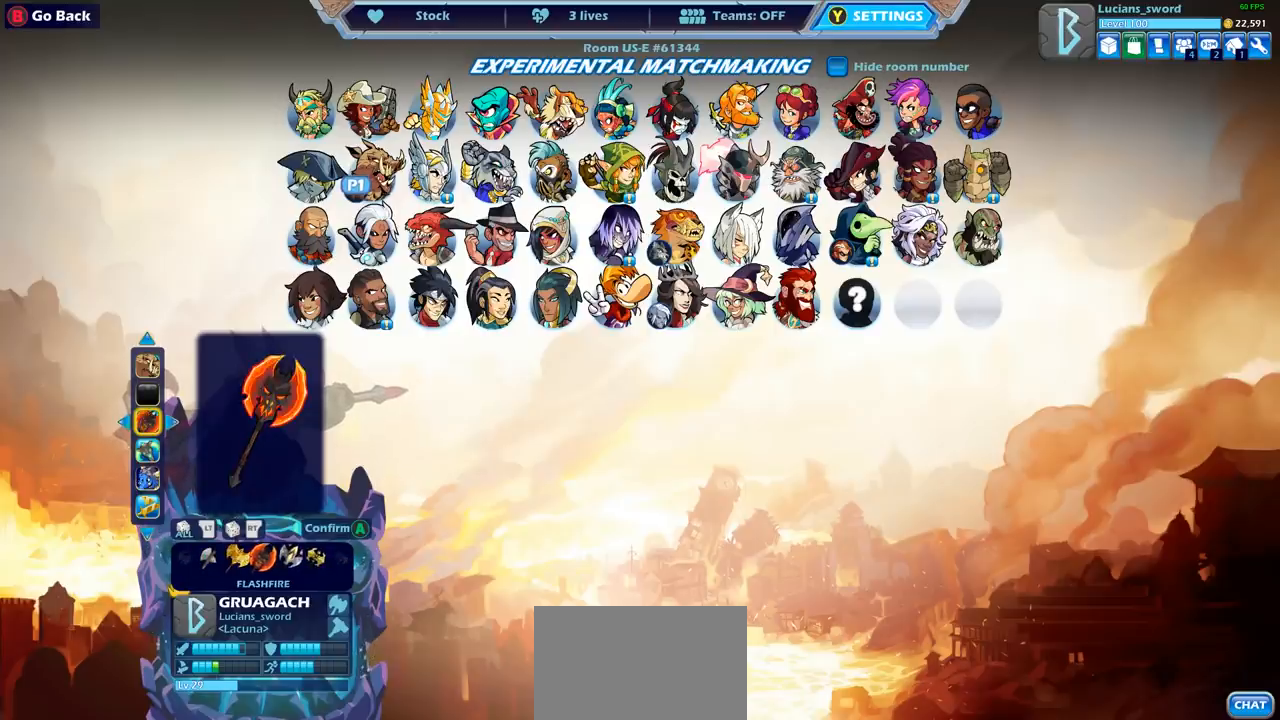
{"buttons": [], "left_stick": "center", "right_stick": "center", "events": []}
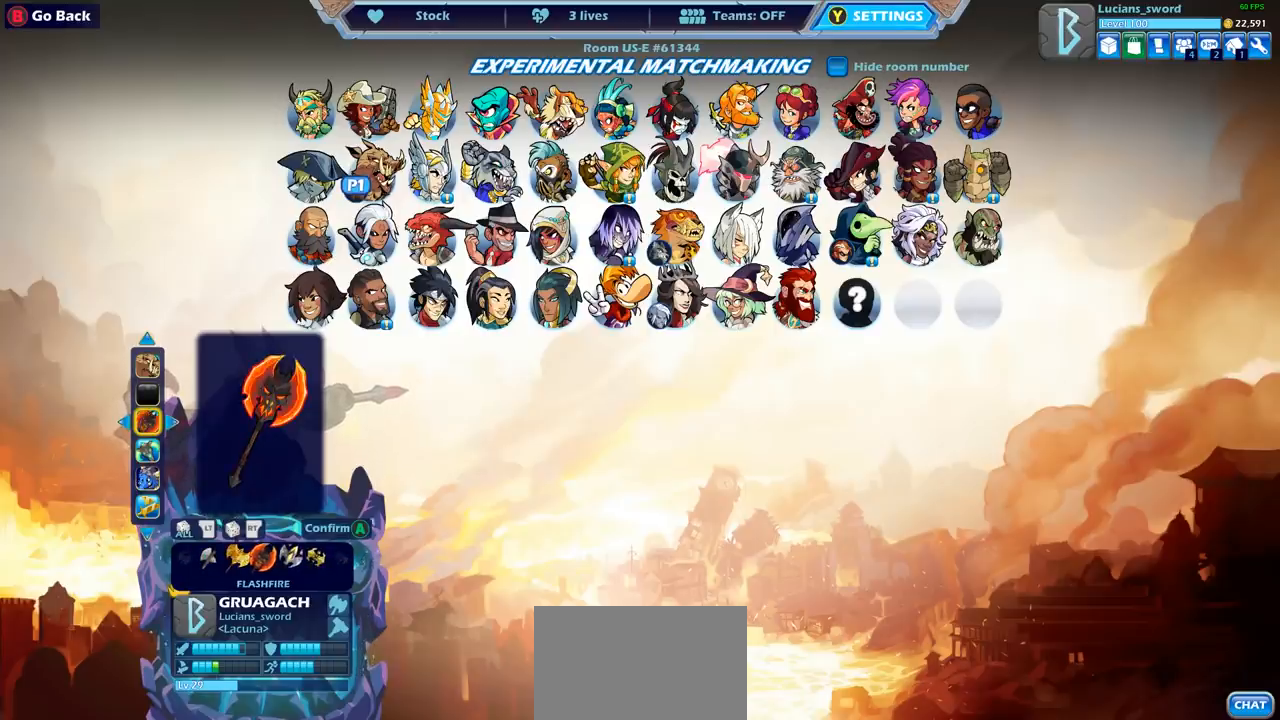
{"buttons": [], "left_stick": "center", "right_stick": "center", "events": [[250, "DPAD_DOWN", "down"], [383, "DPAD_DOWN", "up"]]}
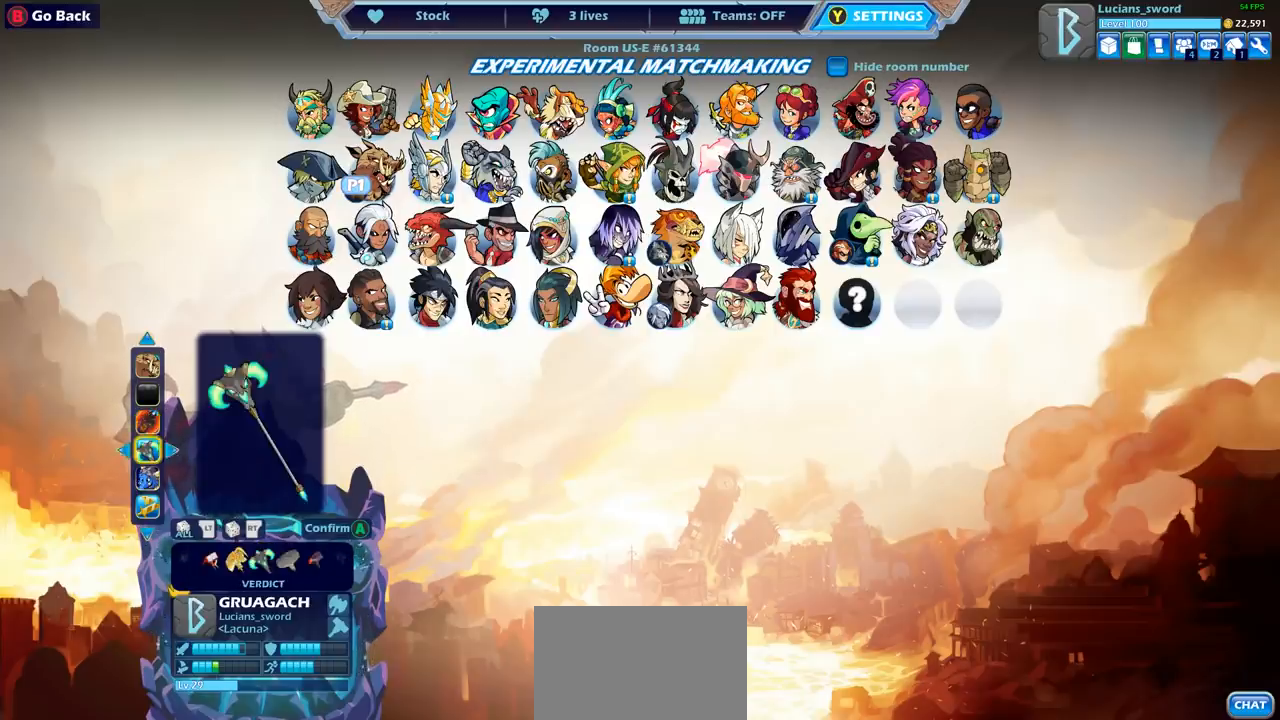
{"buttons": [], "left_stick": "center", "right_stick": "center", "events": [[183, "DPAD_LEFT", "down"], [300, "DPAD_LEFT", "up"], [400, "DPAD_LEFT", "down"], [500, "DPAD_LEFT", "up"]]}
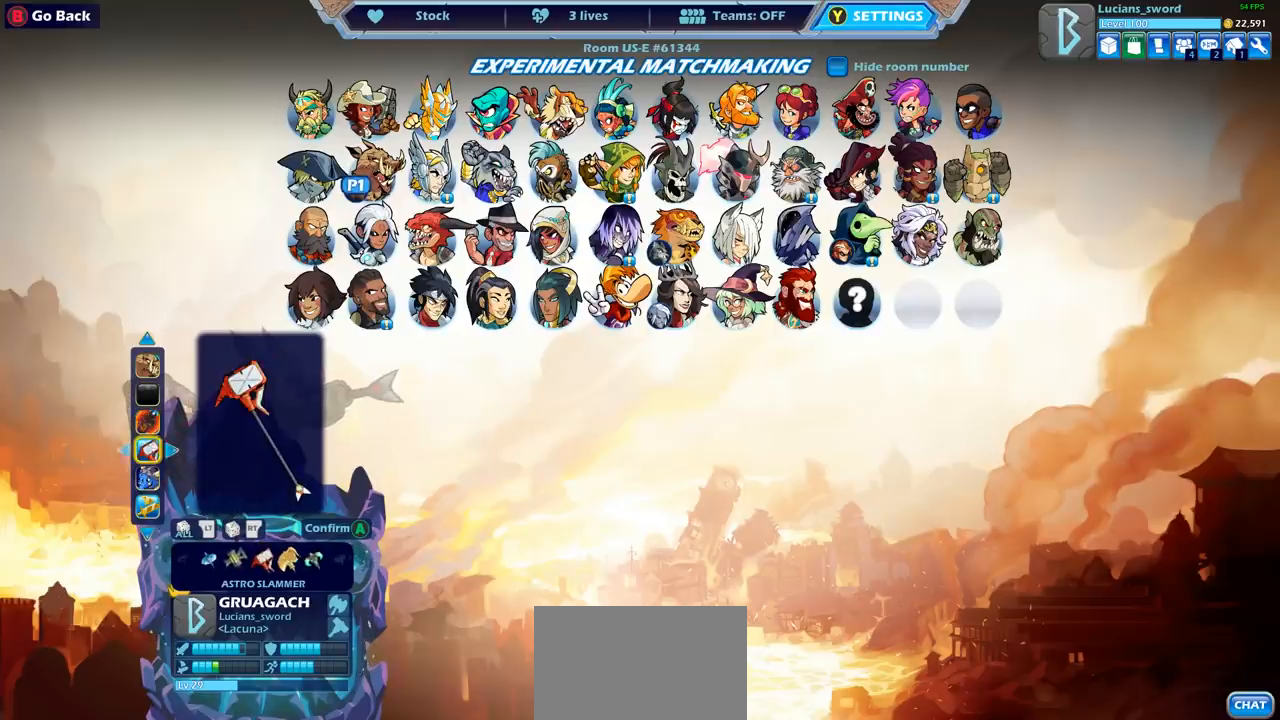
{"buttons": [], "left_stick": "center", "right_stick": "center", "events": []}
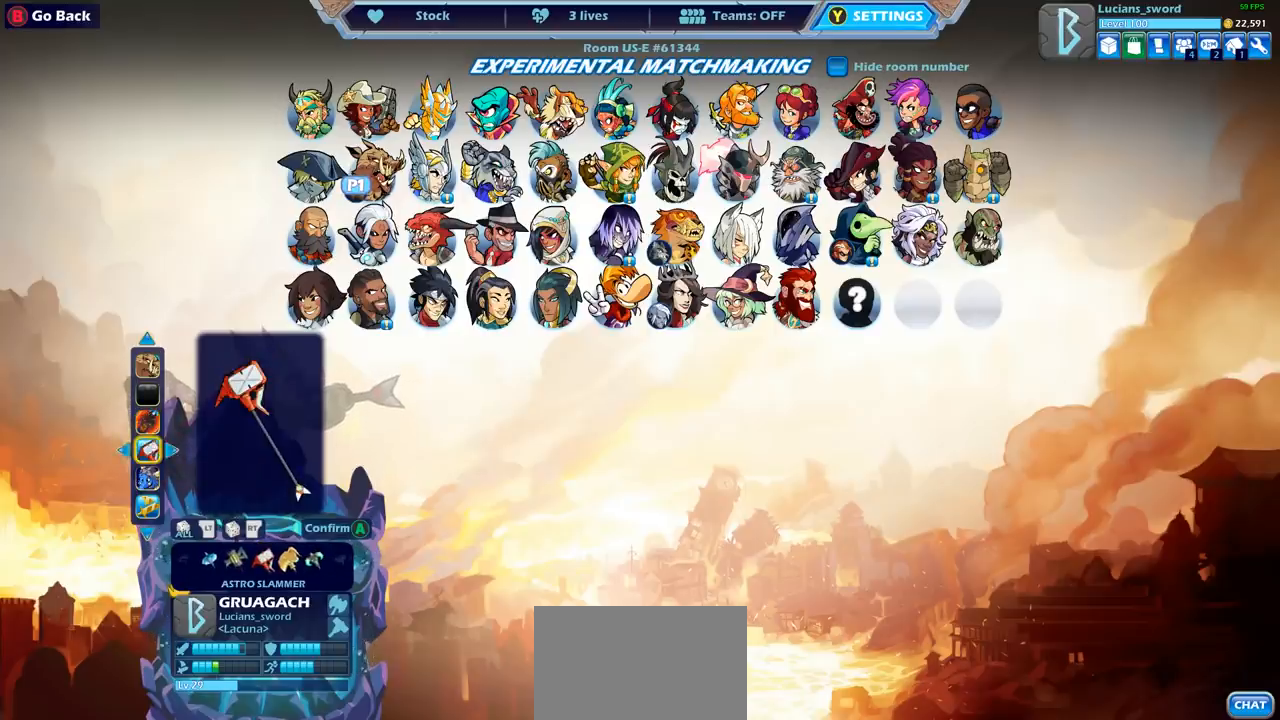
{"buttons": [], "left_stick": "center", "right_stick": "center", "events": [[200, "DPAD_RIGHT", "down"], [267, "DPAD_RIGHT", "up"], [367, "DPAD_RIGHT", "down"], [433, "DPAD_RIGHT", "up"]]}
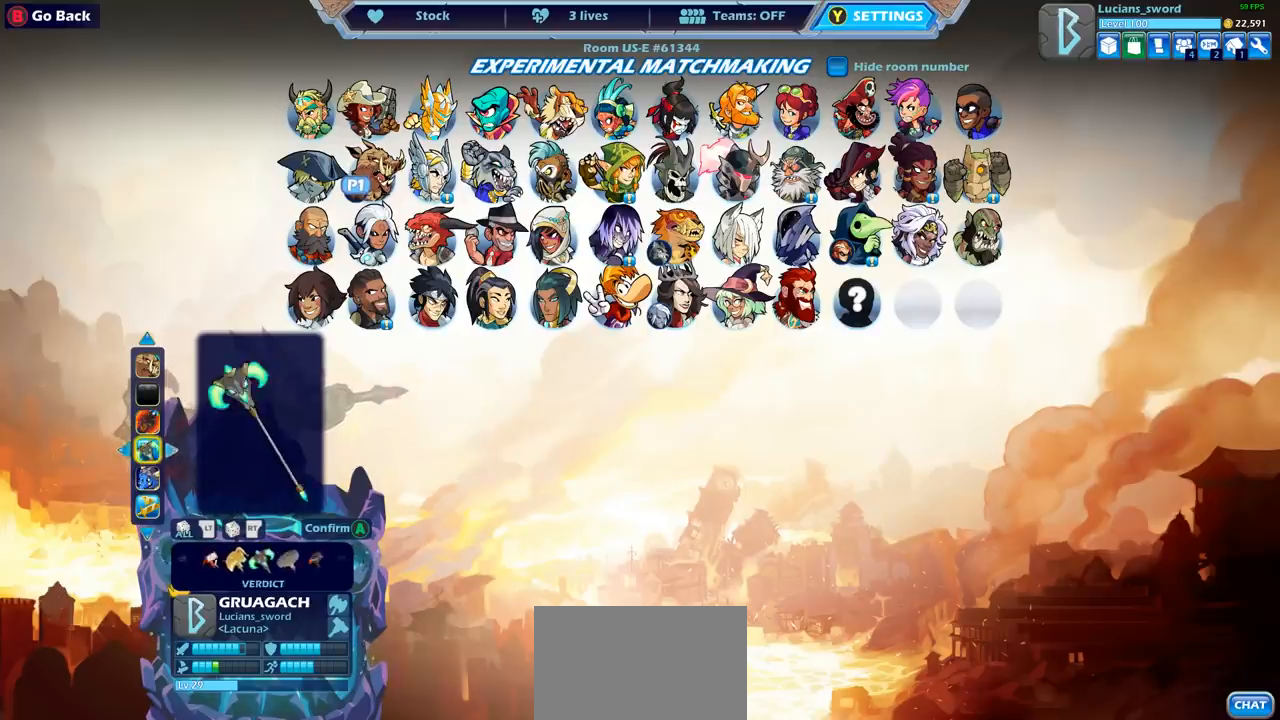
{"buttons": [], "left_stick": "center", "right_stick": "center", "events": [[17, "DPAD_RIGHT", "down"], [100, "DPAD_RIGHT", "up"], [183, "DPAD_RIGHT", "down"], [250, "DPAD_RIGHT", "up"], [333, "DPAD_RIGHT", "down"], [400, "DPAD_RIGHT", "up"]]}
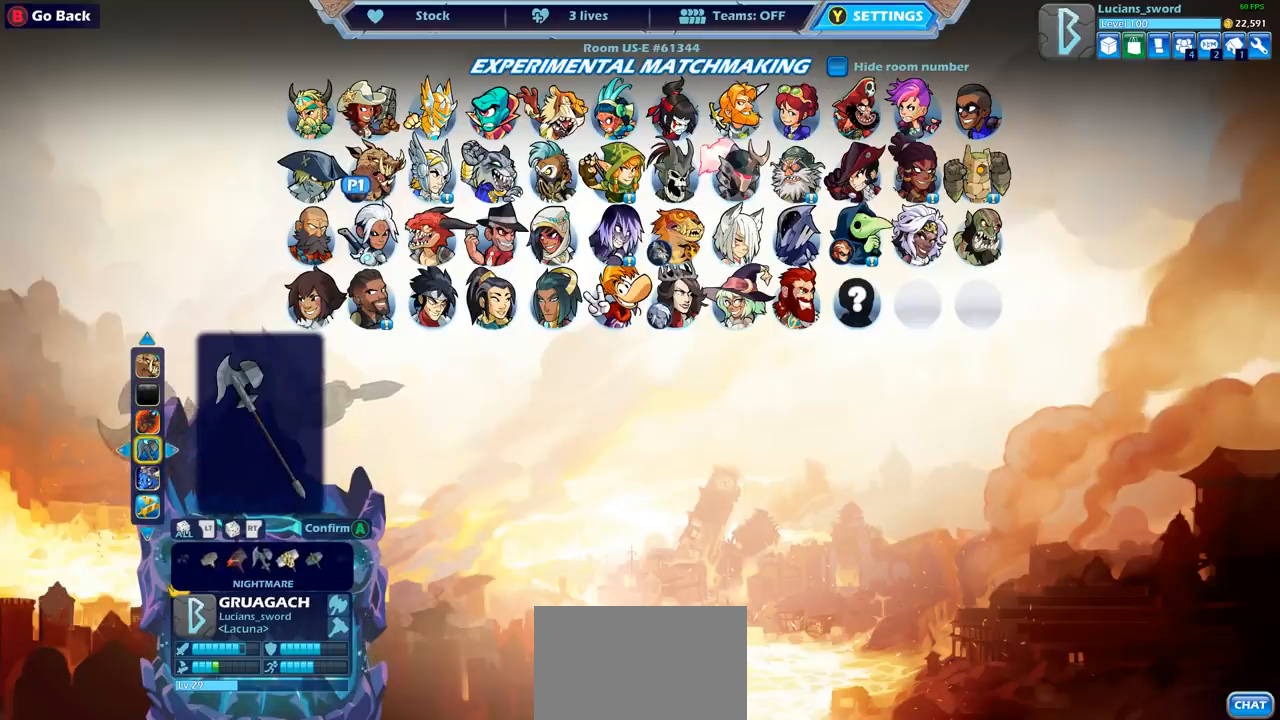
{"buttons": [], "left_stick": "center", "right_stick": "center", "events": [[383, "DPAD_RIGHT", "down"], [450, "DPAD_RIGHT", "up"]]}
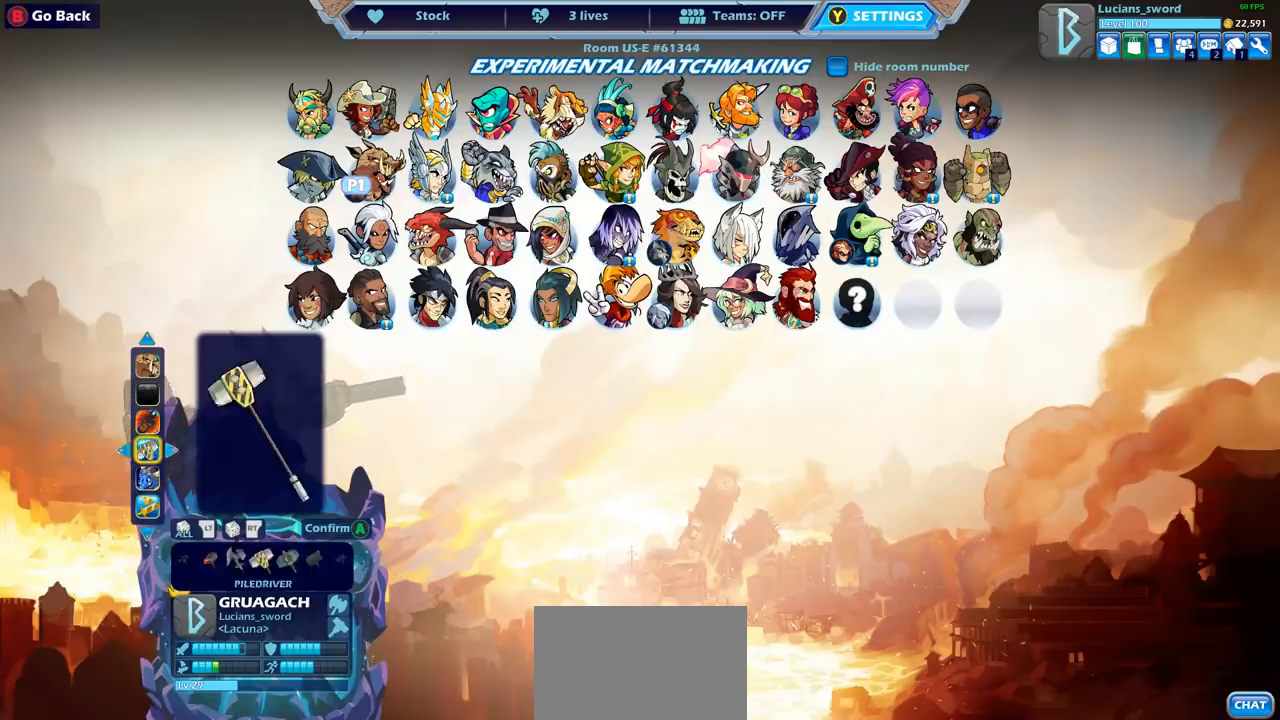
{"buttons": ["DPAD_RIGHT"], "left_stick": "center", "right_stick": "center", "events": [[50, "DPAD_RIGHT", "down"], [117, "DPAD_RIGHT", "up"], [217, "DPAD_RIGHT", "down"], [267, "DPAD_RIGHT", "up"], [350, "DPAD_RIGHT", "down"], [417, "DPAD_RIGHT", "up"], [500, "DPAD_RIGHT", "down"]]}
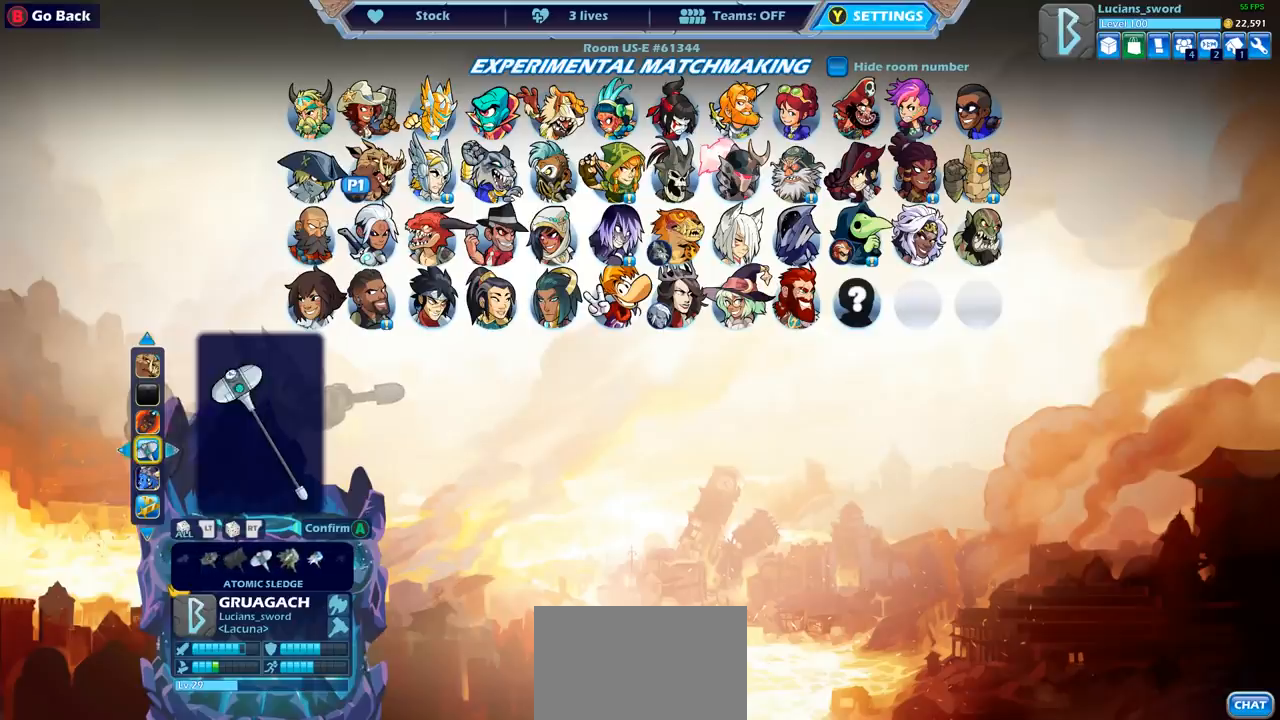
{"buttons": [], "left_stick": "center", "right_stick": "center", "events": [[67, "DPAD_RIGHT", "up"], [167, "DPAD_RIGHT", "down"], [200, "DPAD_RIGHT", "up"], [317, "DPAD_RIGHT", "down"], [333, "DPAD_RIGHT", "up"]]}
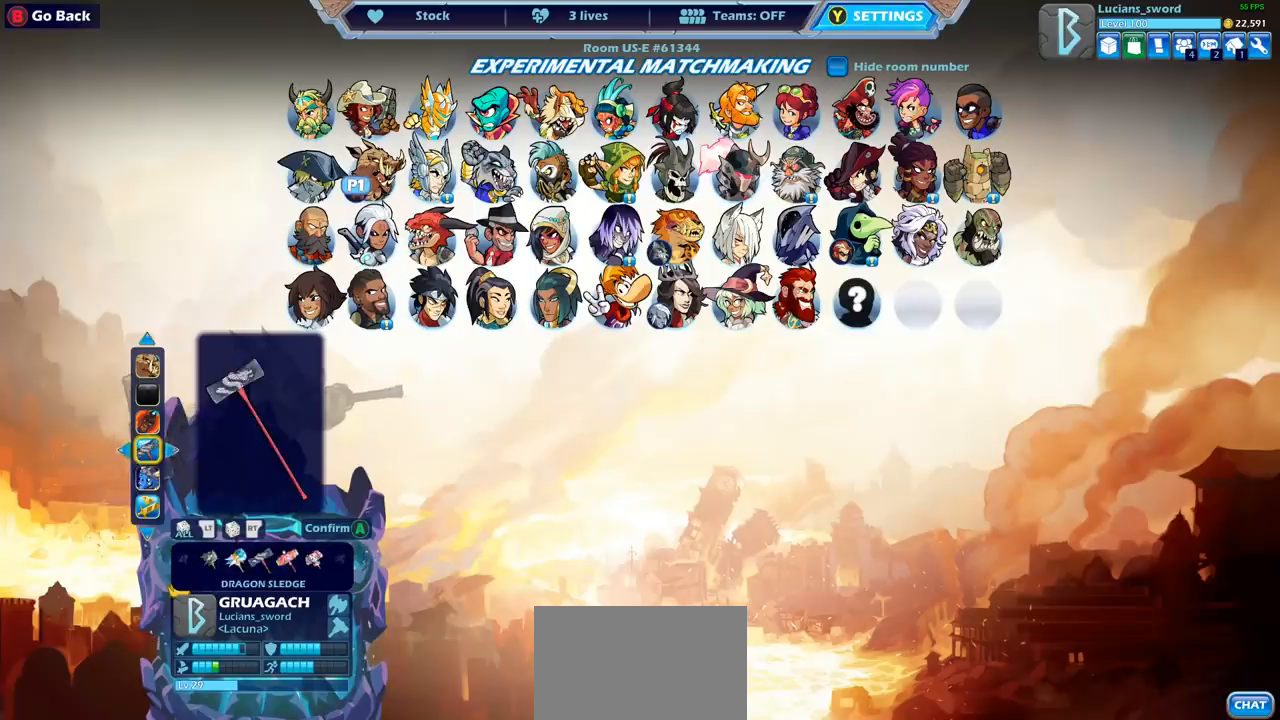
{"buttons": [], "left_stick": "center", "right_stick": "center", "events": [[200, "DPAD_RIGHT", "down"], [250, "DPAD_RIGHT", "up"], [400, "DPAD_RIGHT", "down"], [500, "DPAD_RIGHT", "up"]]}
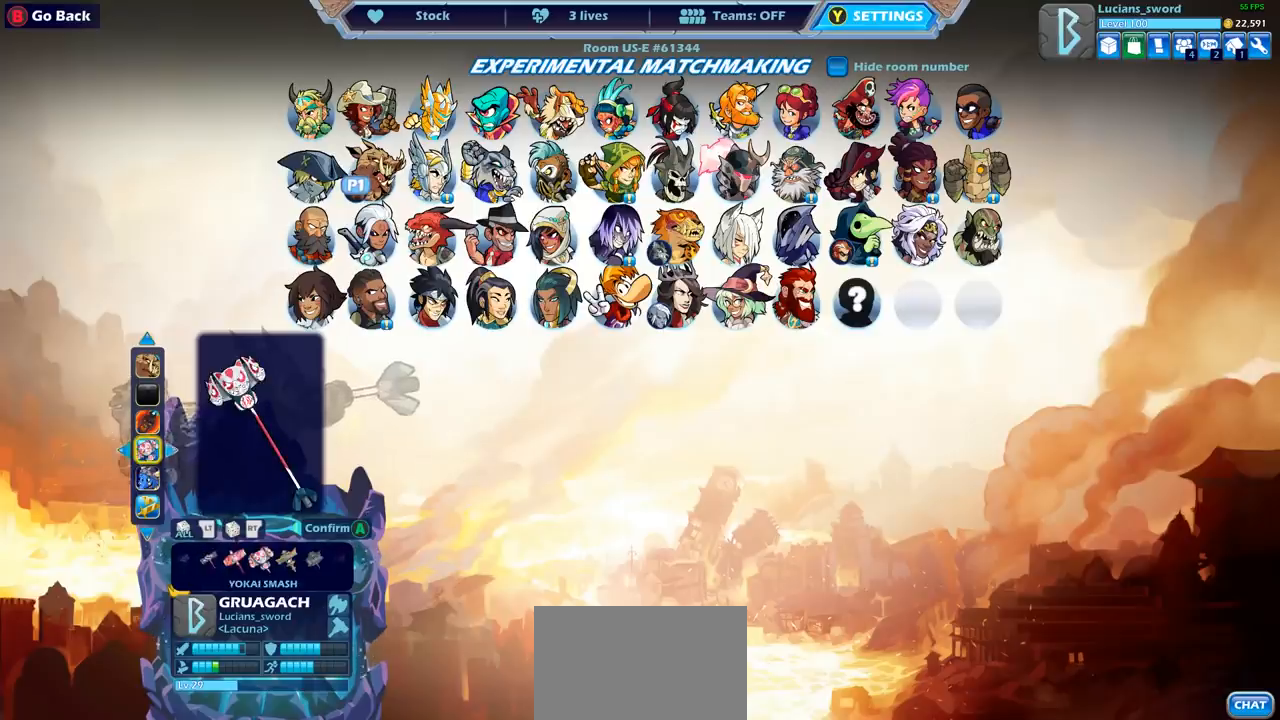
{"buttons": ["DPAD_RIGHT"], "left_stick": "center", "right_stick": "center", "events": [[233, "DPAD_RIGHT", "down"], [333, "DPAD_RIGHT", "up"], [467, "DPAD_RIGHT", "down"]]}
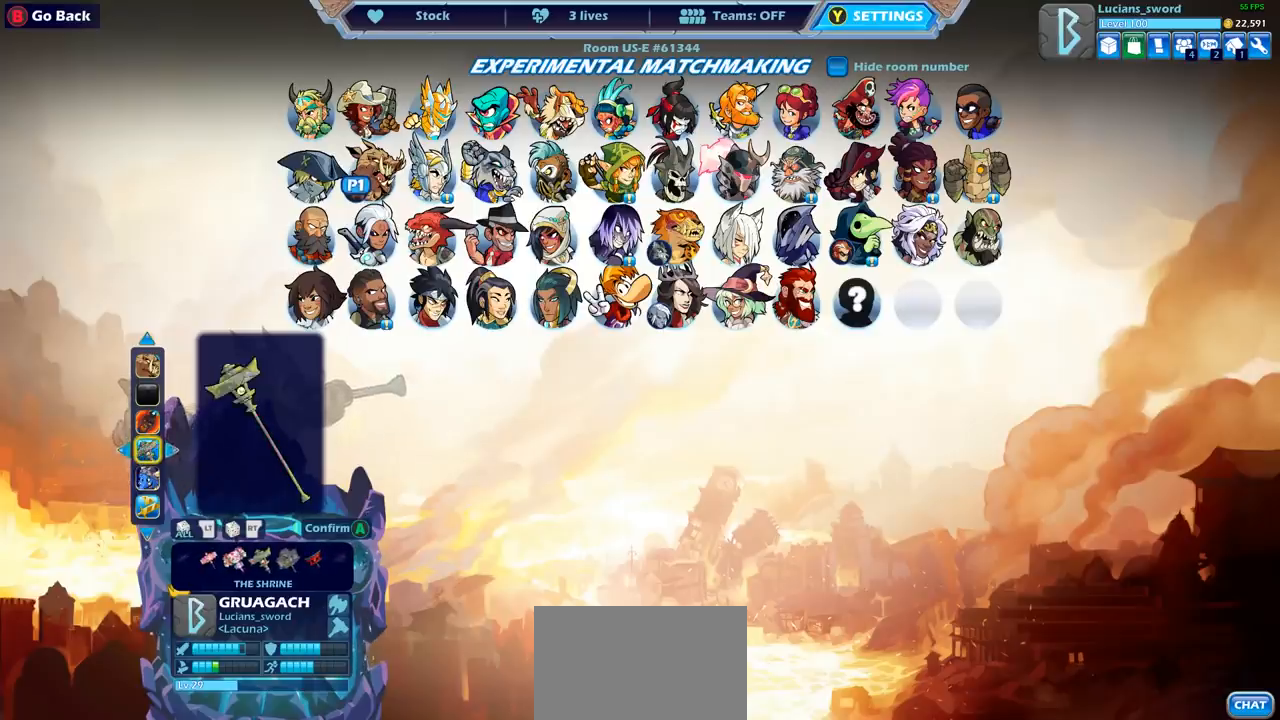
{"buttons": [], "left_stick": "center", "right_stick": "center", "events": [[83, "DPAD_RIGHT", "up"], [250, "DPAD_RIGHT", "down"], [350, "DPAD_RIGHT", "up"]]}
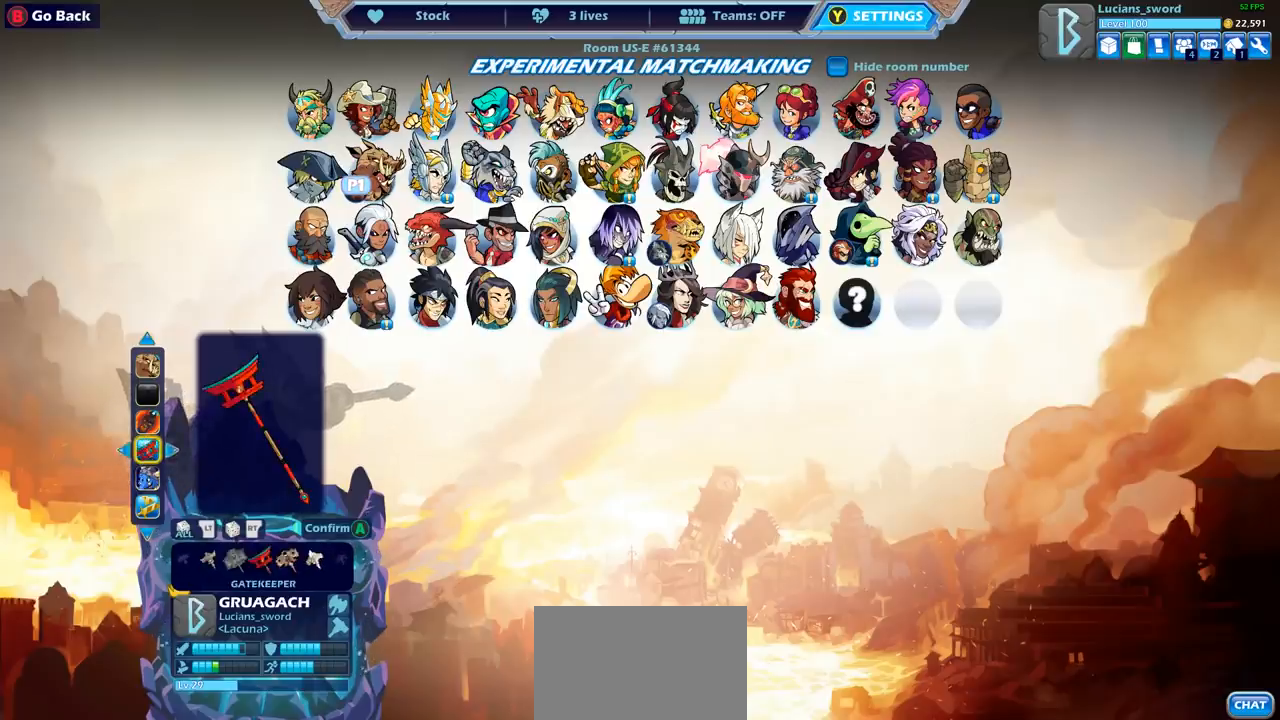
{"buttons": ["DPAD_RIGHT"], "left_stick": "center", "right_stick": "center", "events": [[67, "DPAD_RIGHT", "down"], [183, "DPAD_RIGHT", "up"], [317, "DPAD_RIGHT", "down"], [383, "DPAD_RIGHT", "up"], [483, "DPAD_RIGHT", "down"]]}
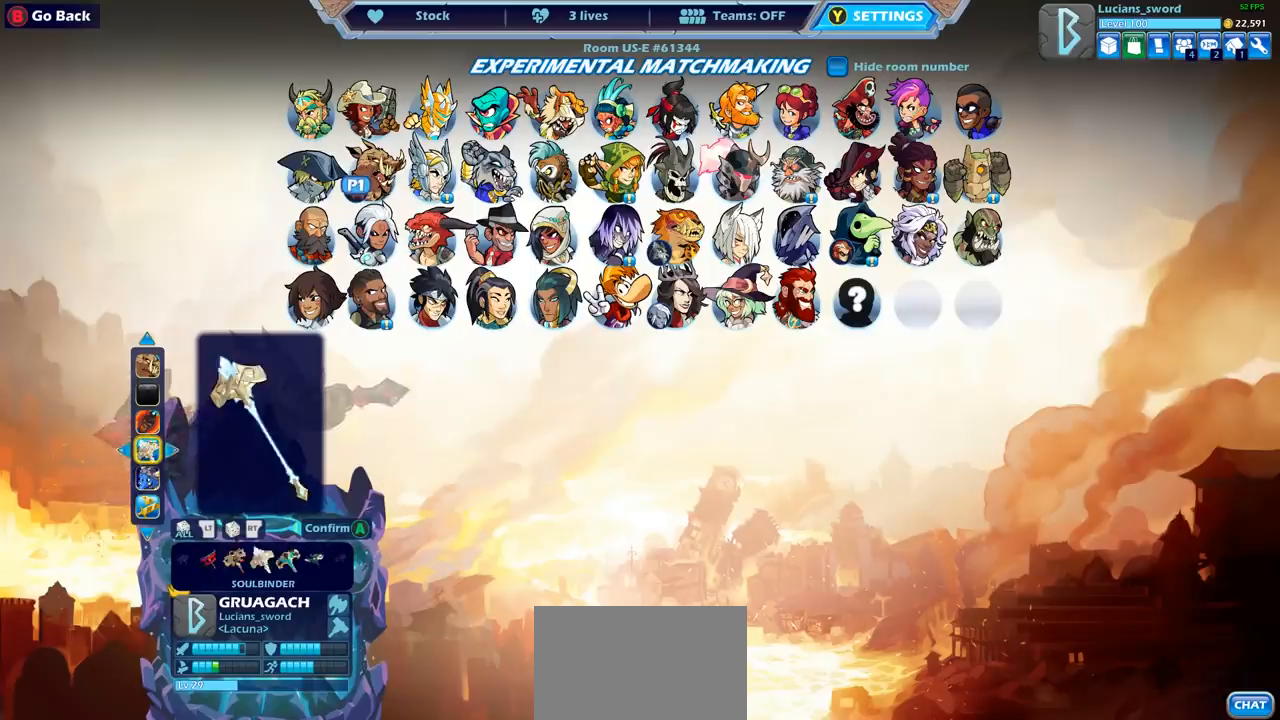
{"buttons": [], "left_stick": "center", "right_stick": "center", "events": [[50, "DPAD_RIGHT", "up"]]}
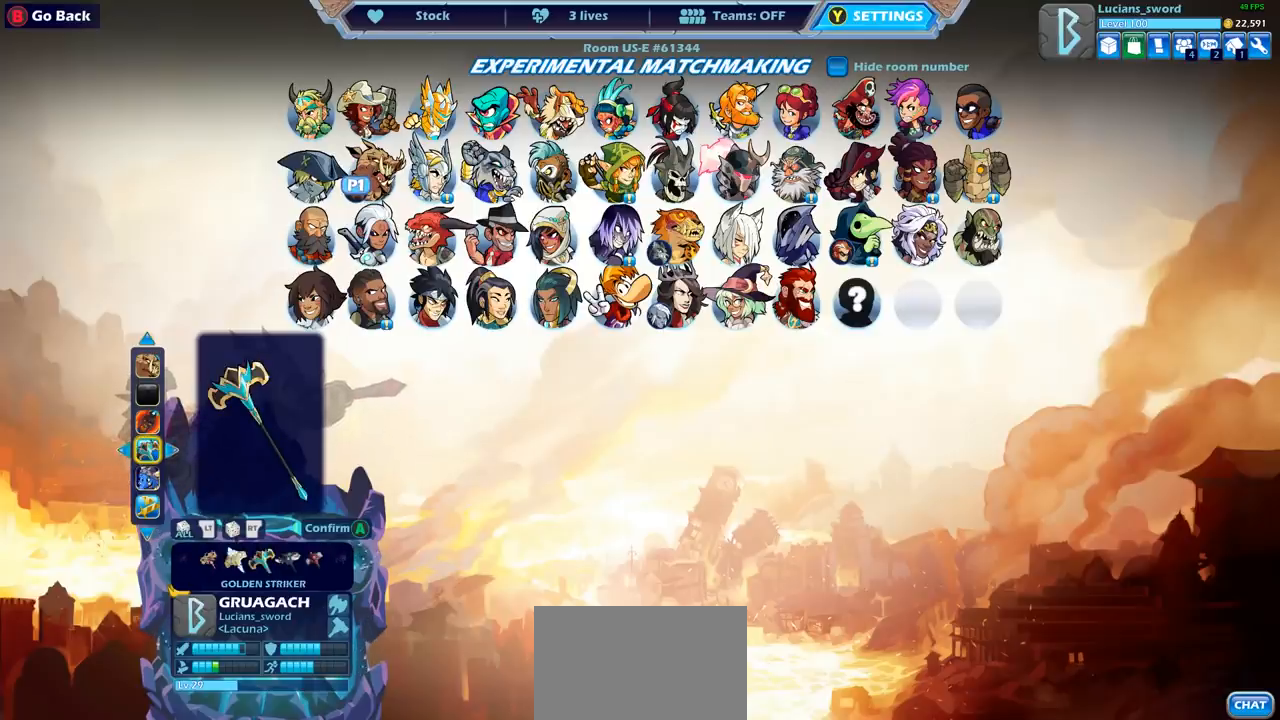
{"buttons": [], "left_stick": "center", "right_stick": "center", "events": []}
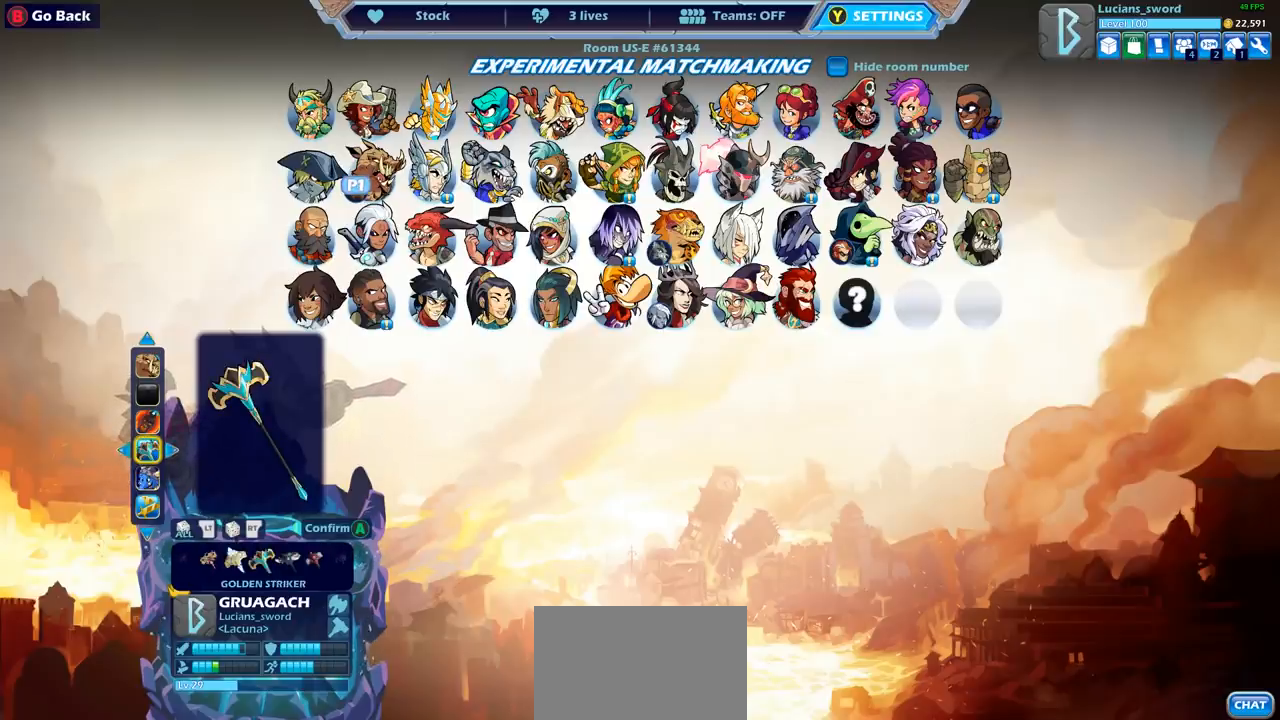
{"buttons": [], "left_stick": "center", "right_stick": "center", "events": []}
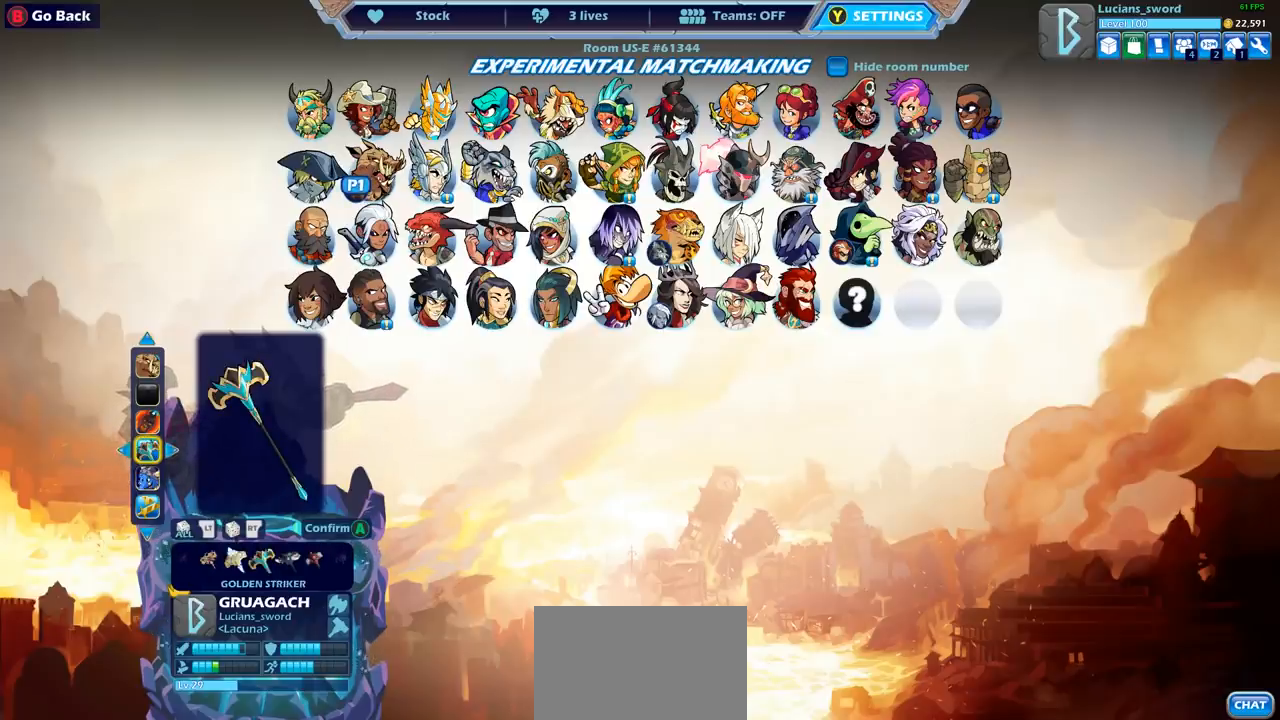
{"buttons": [], "left_stick": "center", "right_stick": "center", "events": []}
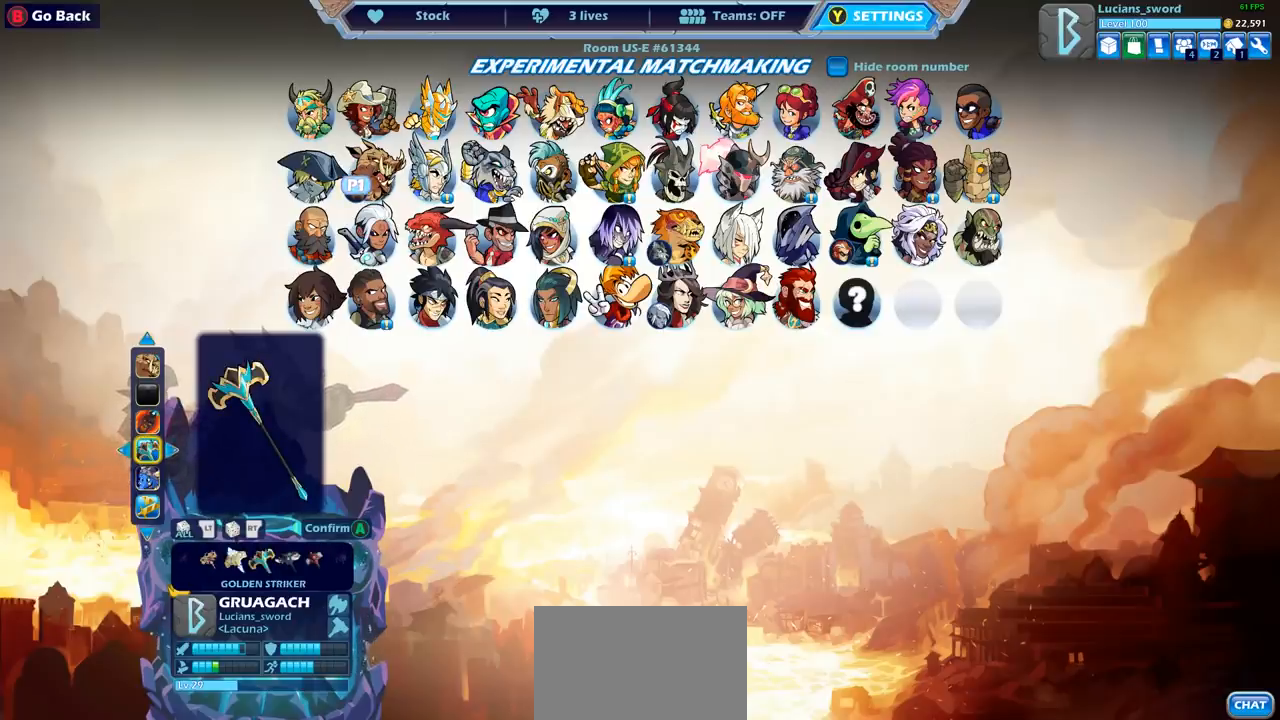
{"buttons": [], "left_stick": "center", "right_stick": "center", "events": [[67, "DPAD_LEFT", "down"], [200, "DPAD_LEFT", "up"]]}